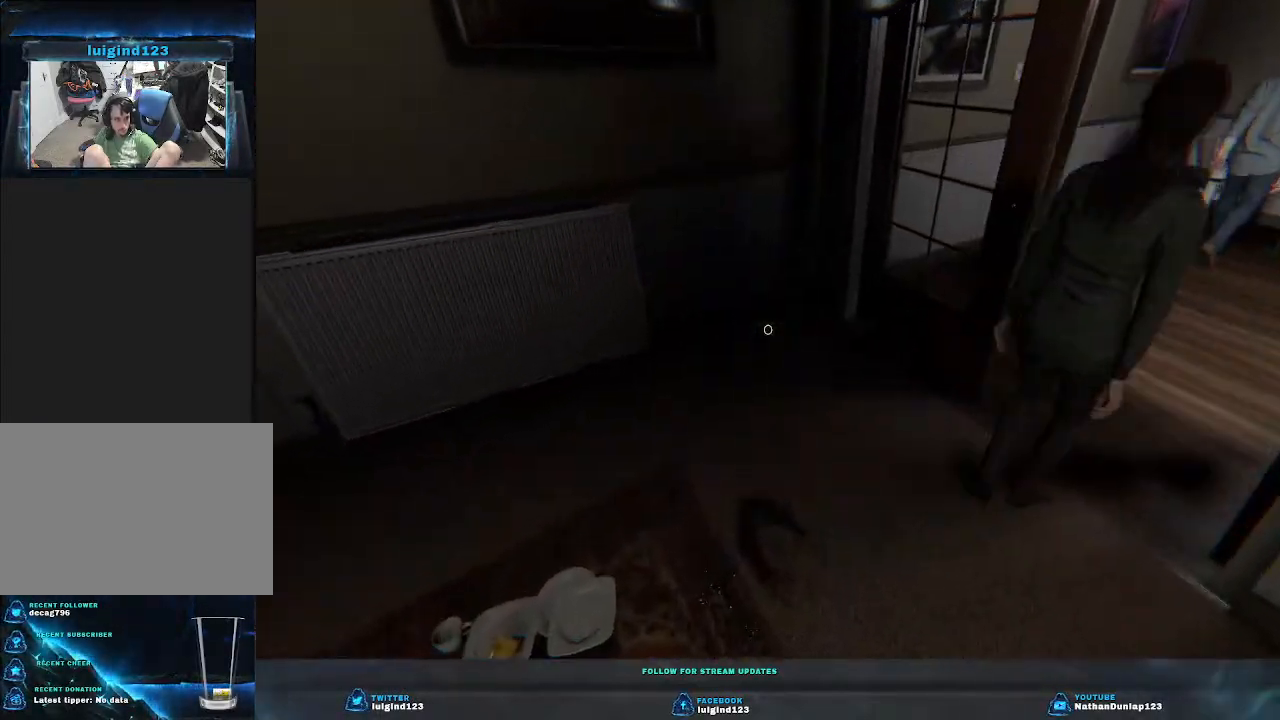
Gameplay with keyboard; each line is a JSON object with the keys held at the frame after it. "events" lists presses ("down") and releases ("up") of "a", "ctrl", "d", "e", "f", "q", "r", "s", "shift", "space", "tab" and "w" between this image and that frame as [ms after this image, input, new state], when the widget could be followed in between. No other keys are recorded. Mouse input is not recorded.
{"keys": ["w"], "events": []}
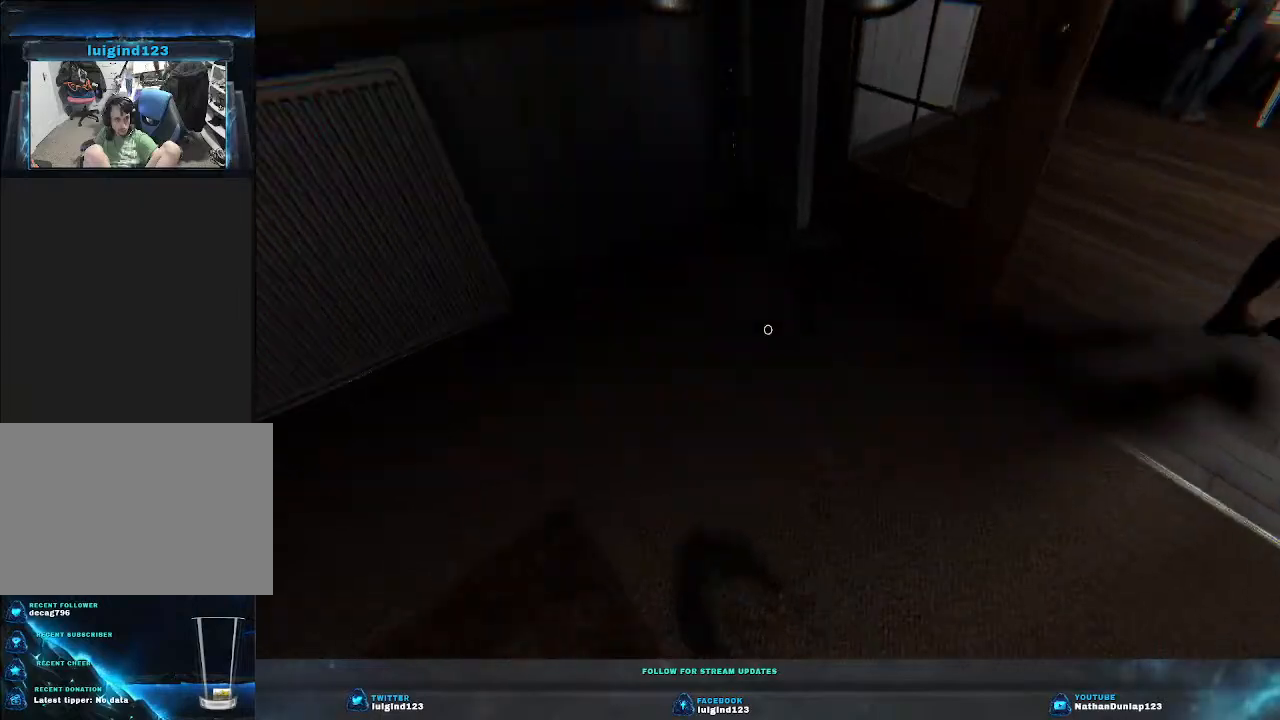
{"keys": ["w"], "events": []}
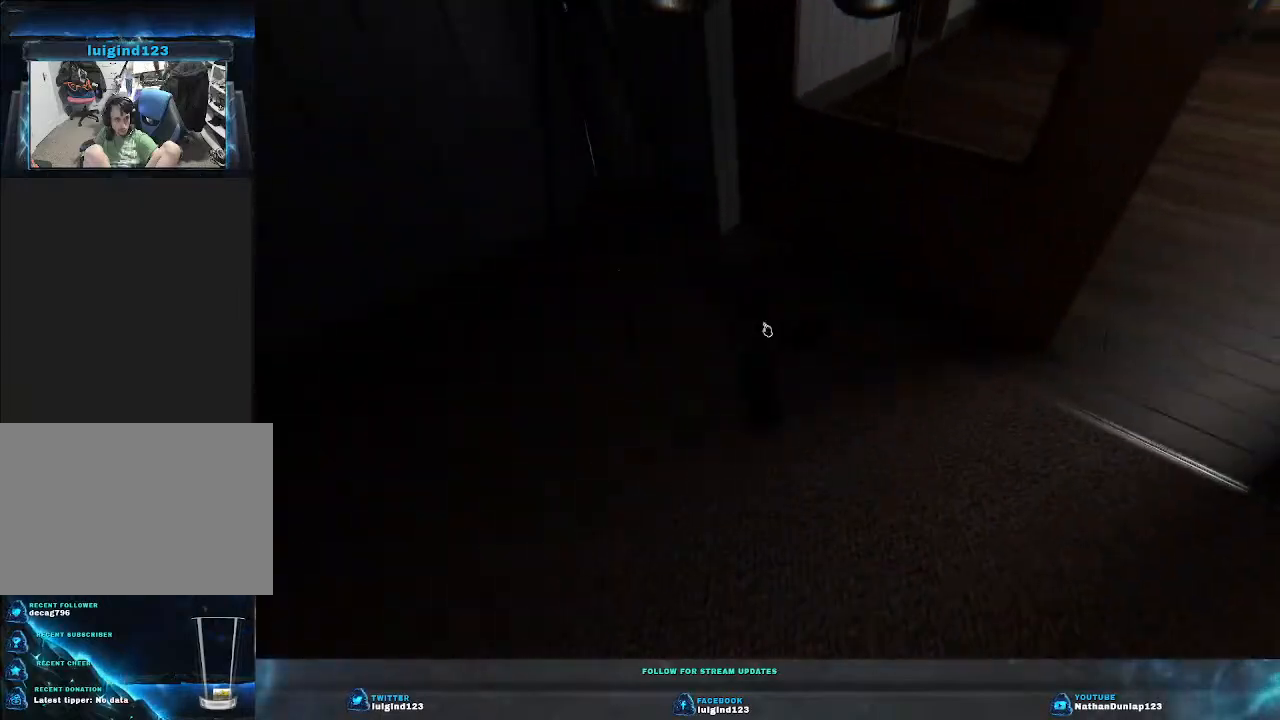
{"keys": [], "events": [[33, "w", "up"], [300, "e", "down"], [400, "e", "up"]]}
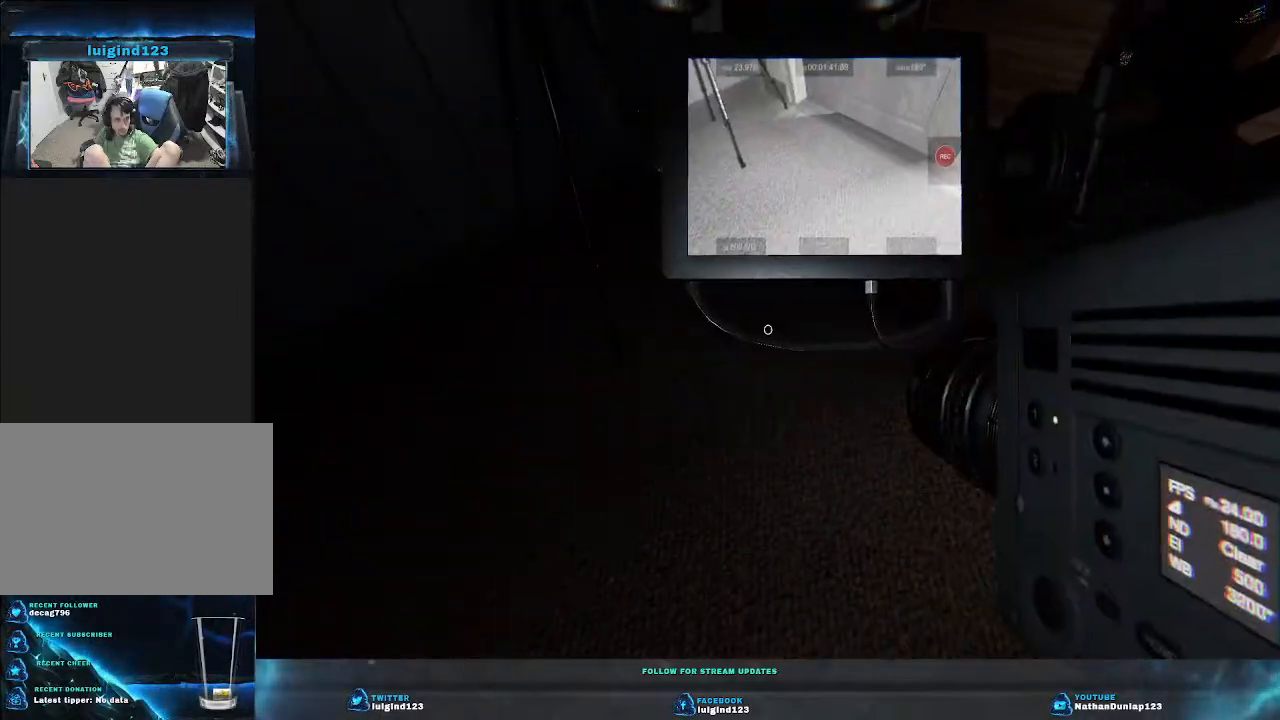
{"keys": [], "events": [[133, "w", "down"], [300, "w", "up"]]}
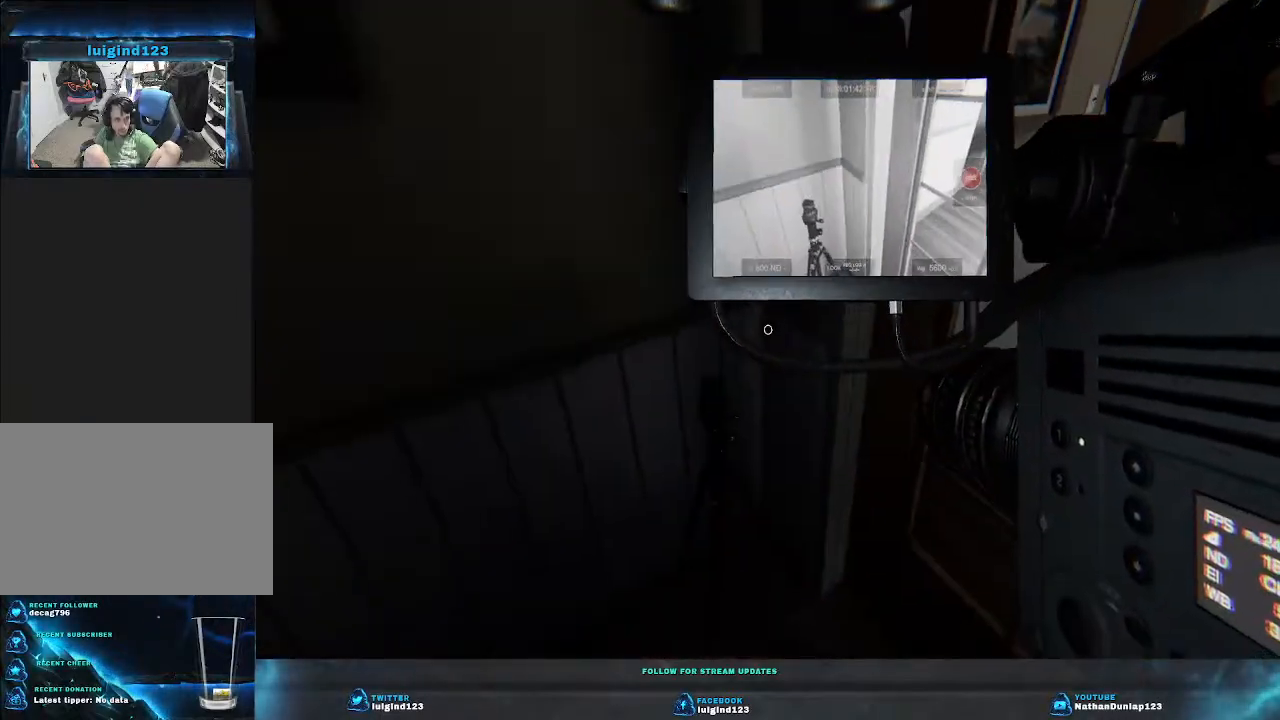
{"keys": ["f"], "events": [[400, "f", "down"]]}
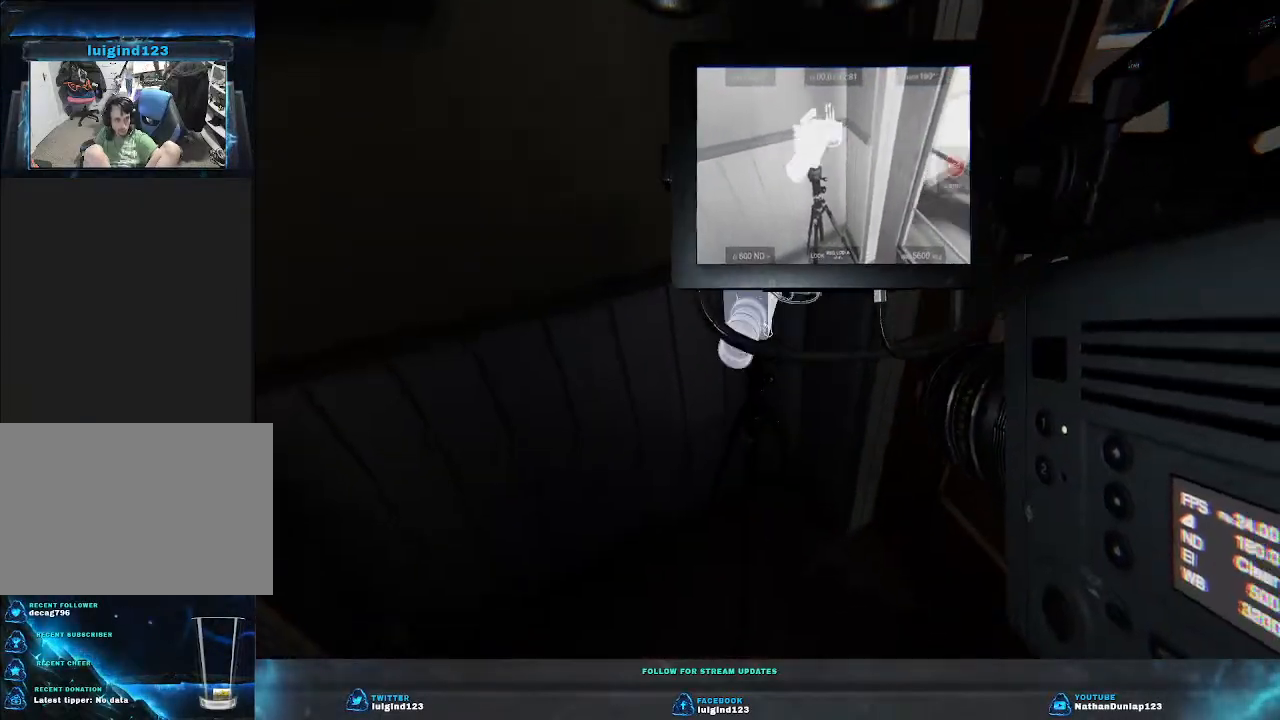
{"keys": [], "events": [[33, "f", "up"]]}
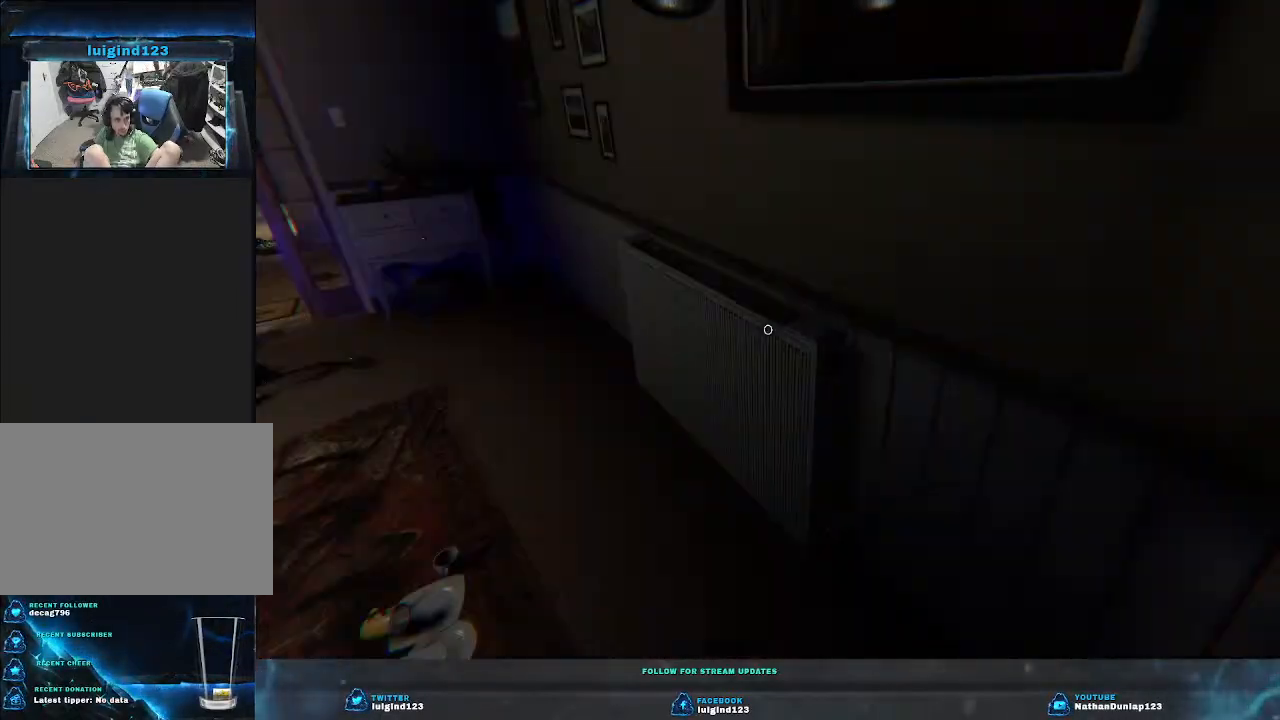
{"keys": ["w"], "events": [[33, "a", "down"], [33, "w", "down"], [100, "a", "up"]]}
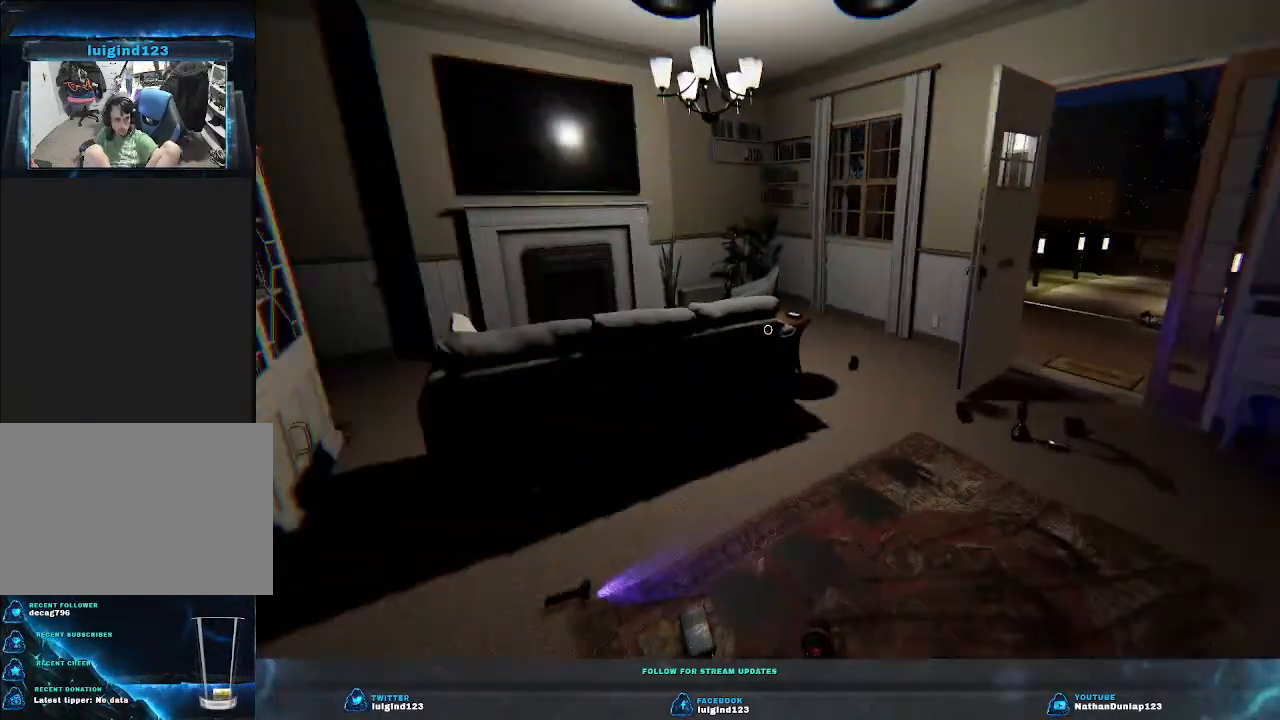
{"keys": ["d"], "events": [[333, "d", "down"], [367, "w", "up"]]}
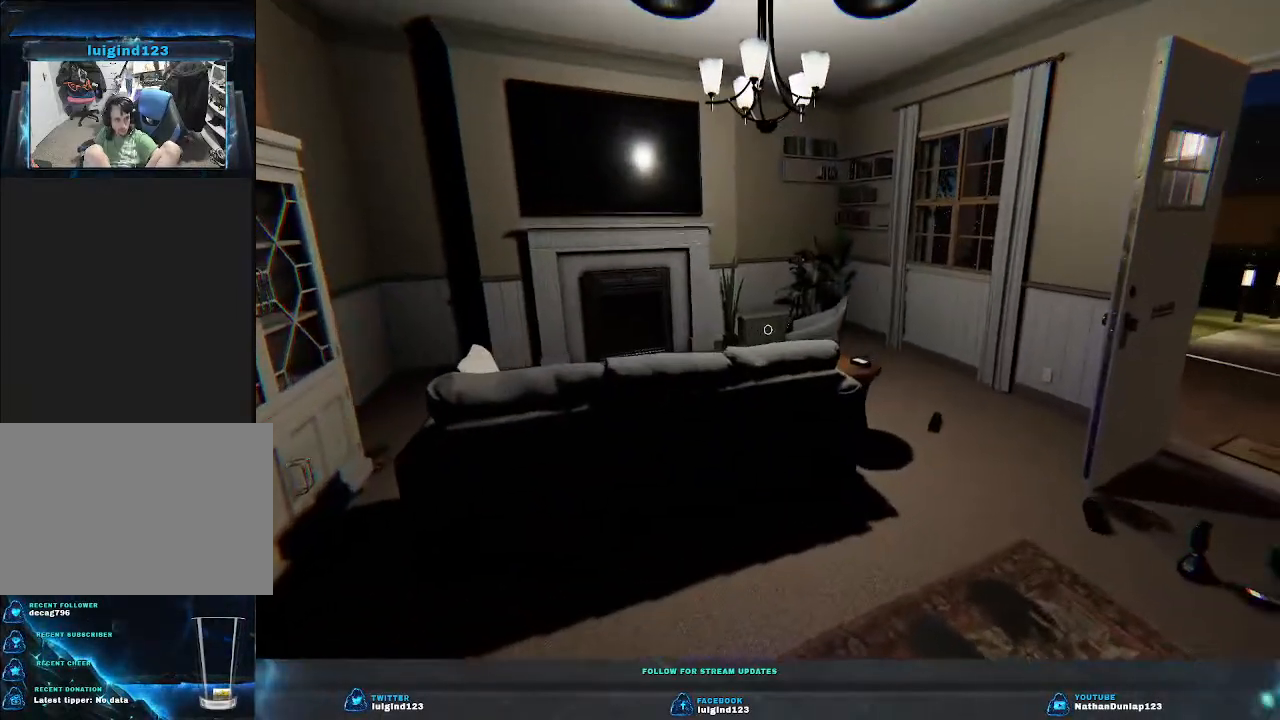
{"keys": ["d"], "events": [[267, "w", "down"], [367, "w", "up"]]}
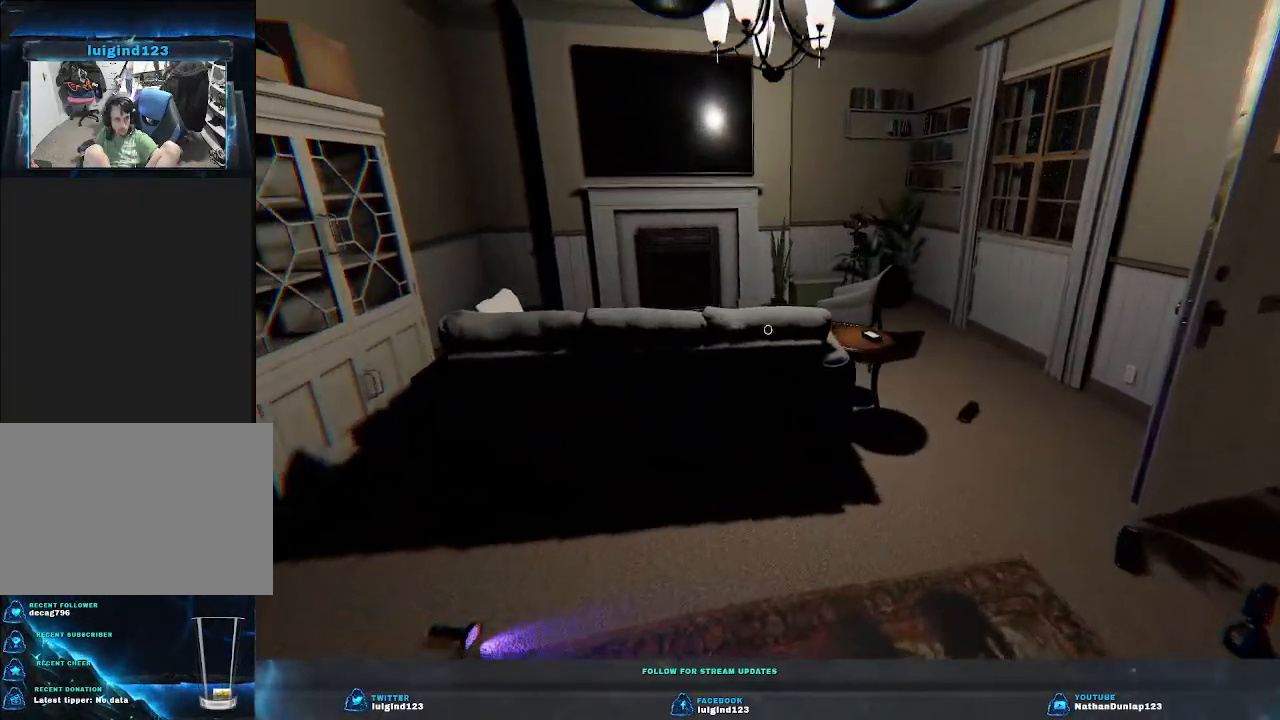
{"keys": [], "events": [[333, "d", "up"]]}
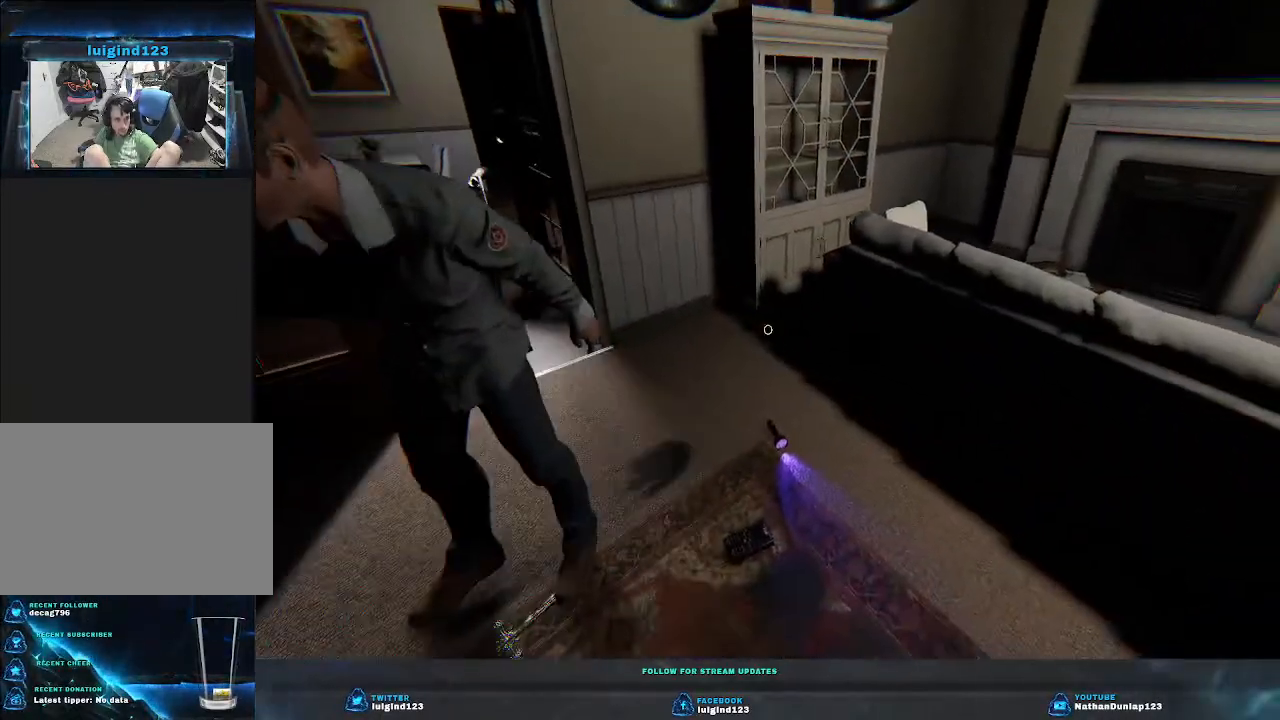
{"keys": [], "events": [[67, "d", "down"], [67, "s", "down"], [233, "s", "up"], [500, "d", "up"]]}
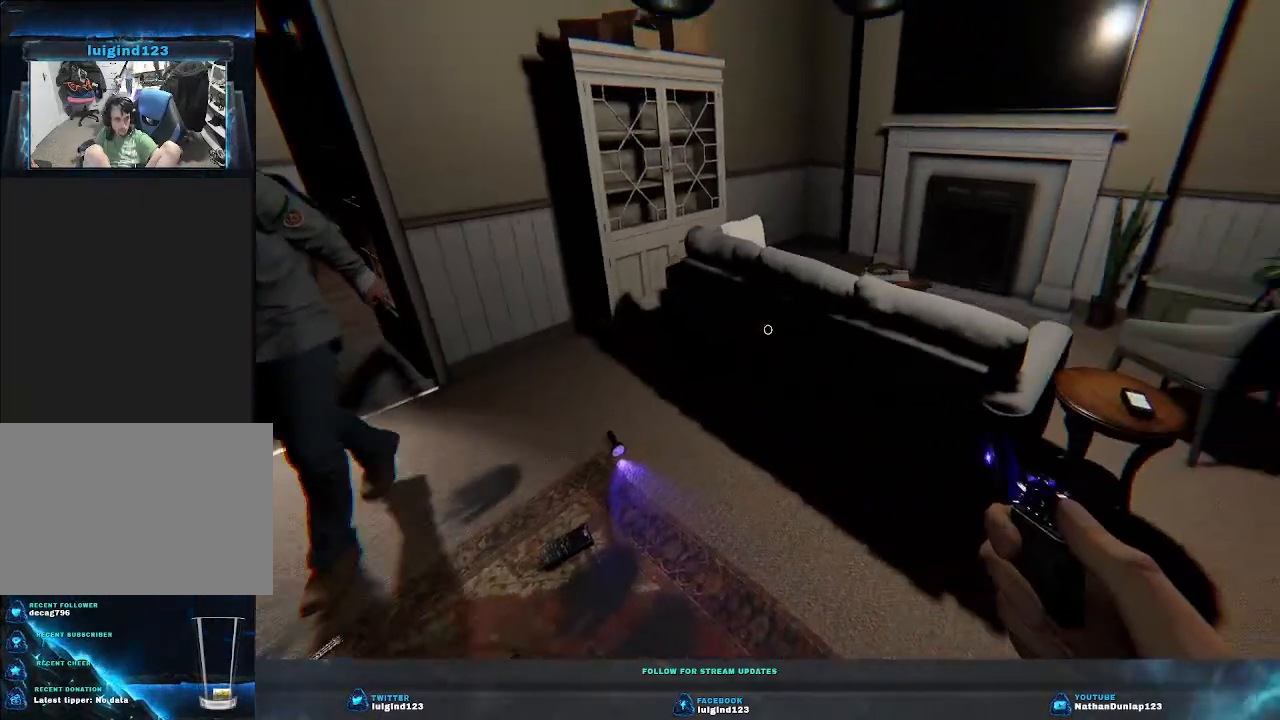
{"keys": ["s"], "events": [[200, "s", "down"], [267, "d", "down"], [333, "d", "up"]]}
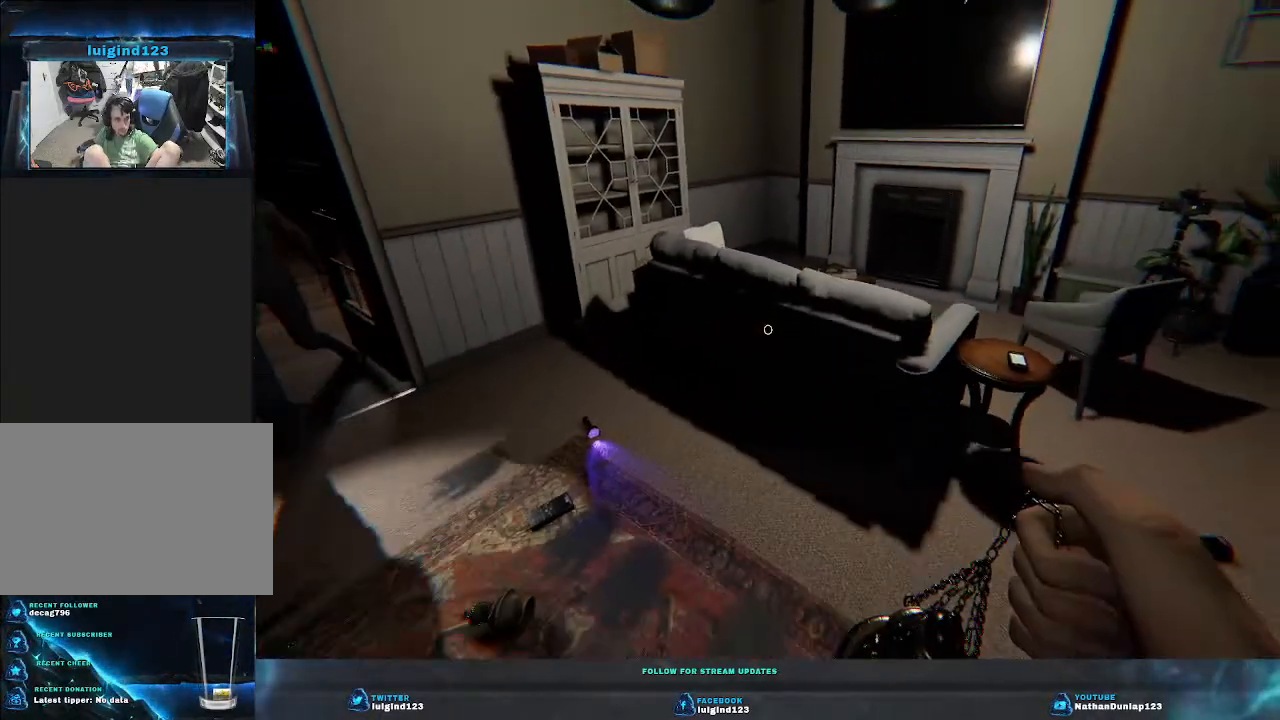
{"keys": ["w"], "events": [[100, "s", "up"], [433, "w", "down"]]}
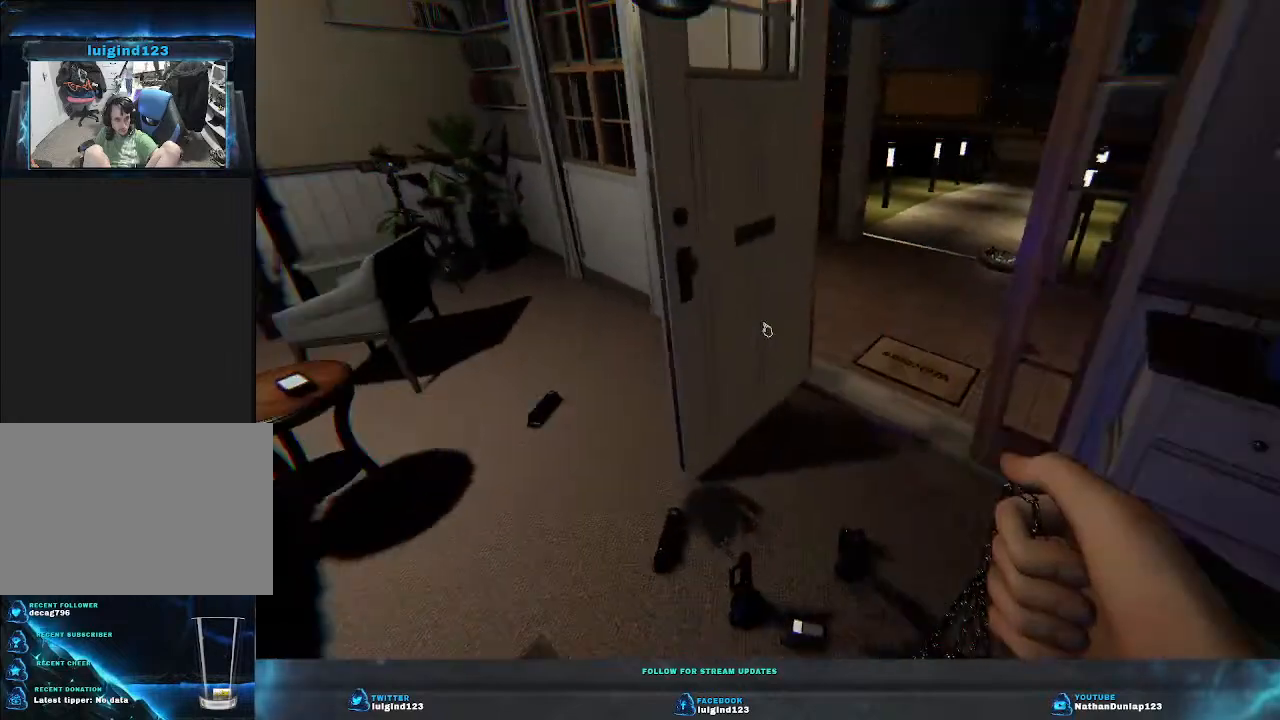
{"keys": ["w"], "events": []}
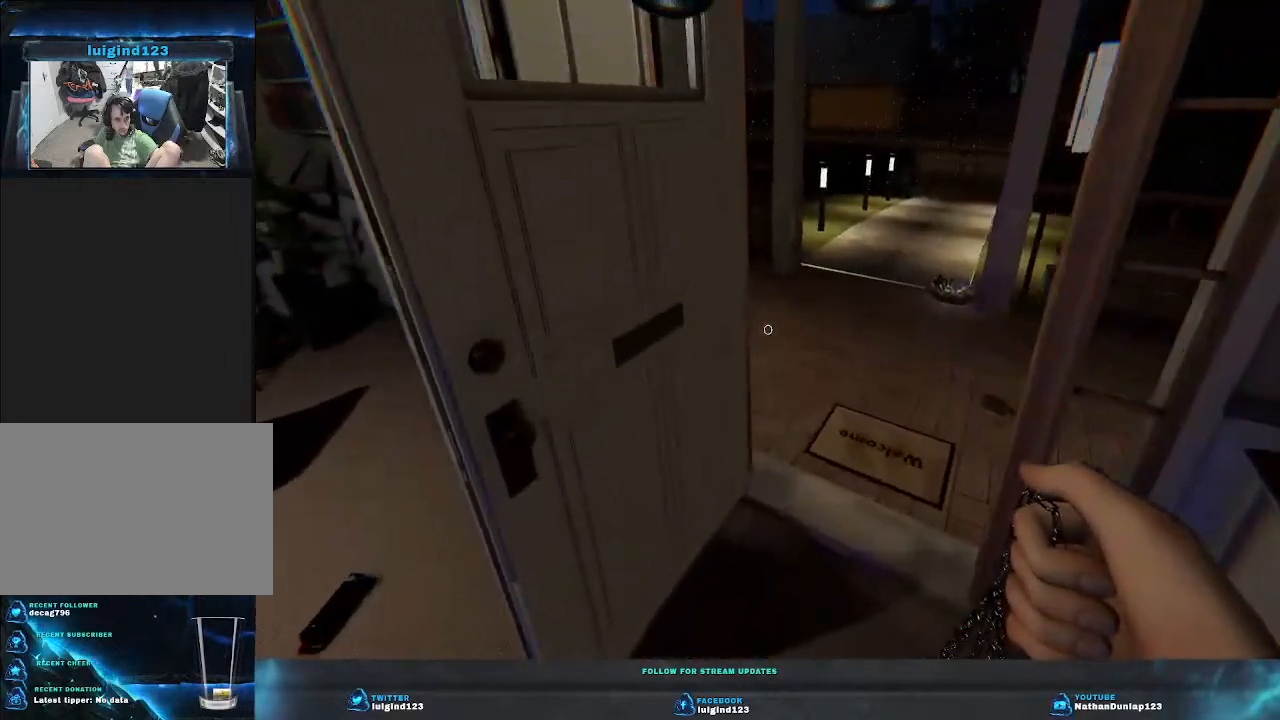
{"keys": ["w"], "events": []}
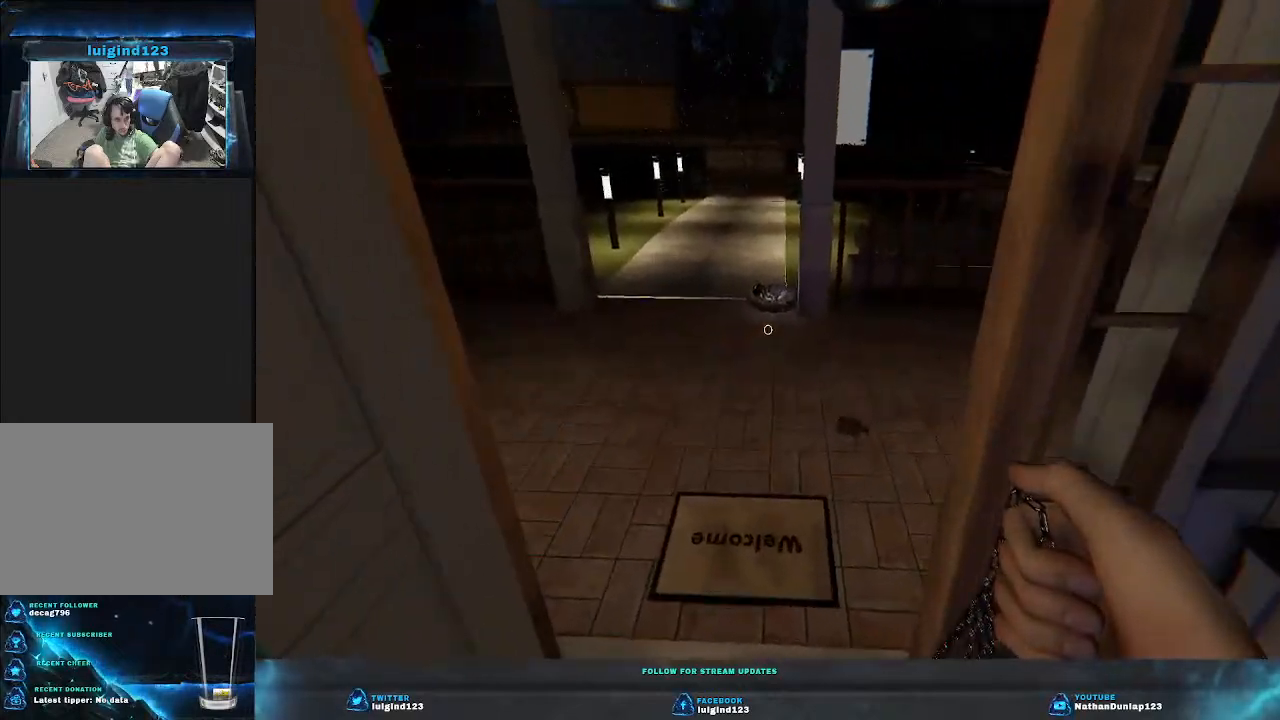
{"keys": ["w"], "events": []}
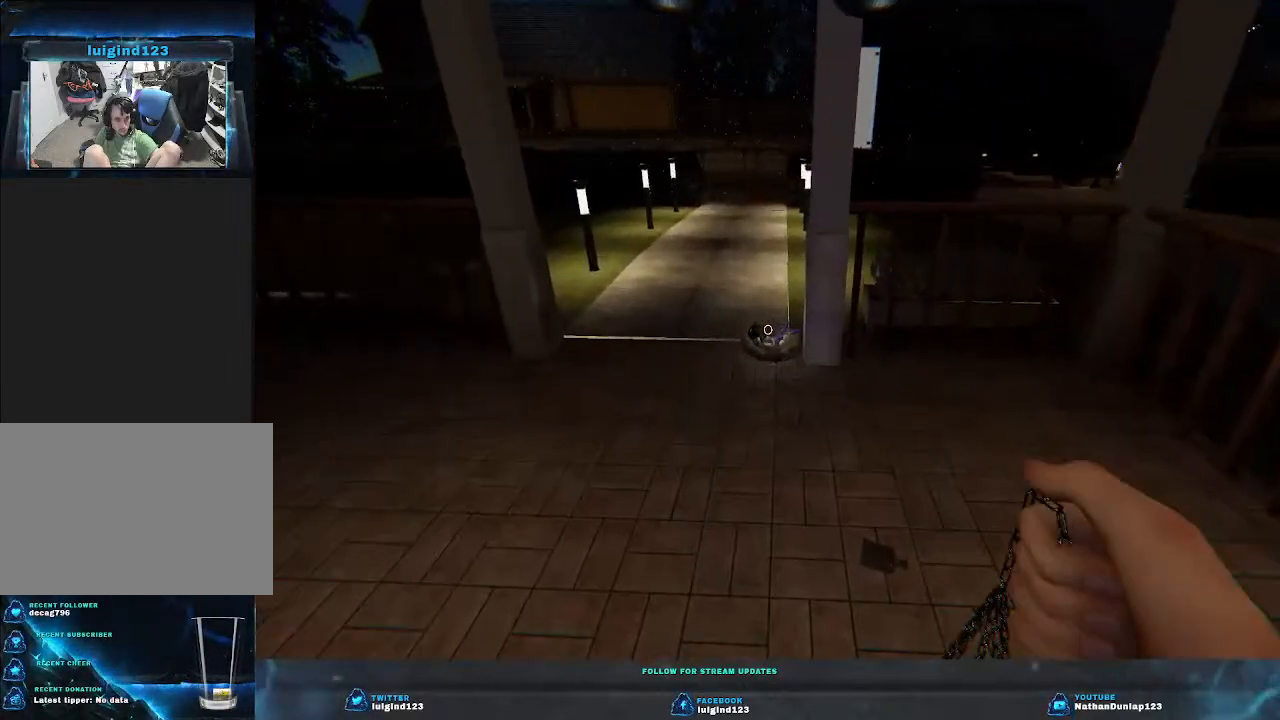
{"keys": ["a", "w"], "events": [[167, "a", "down"]]}
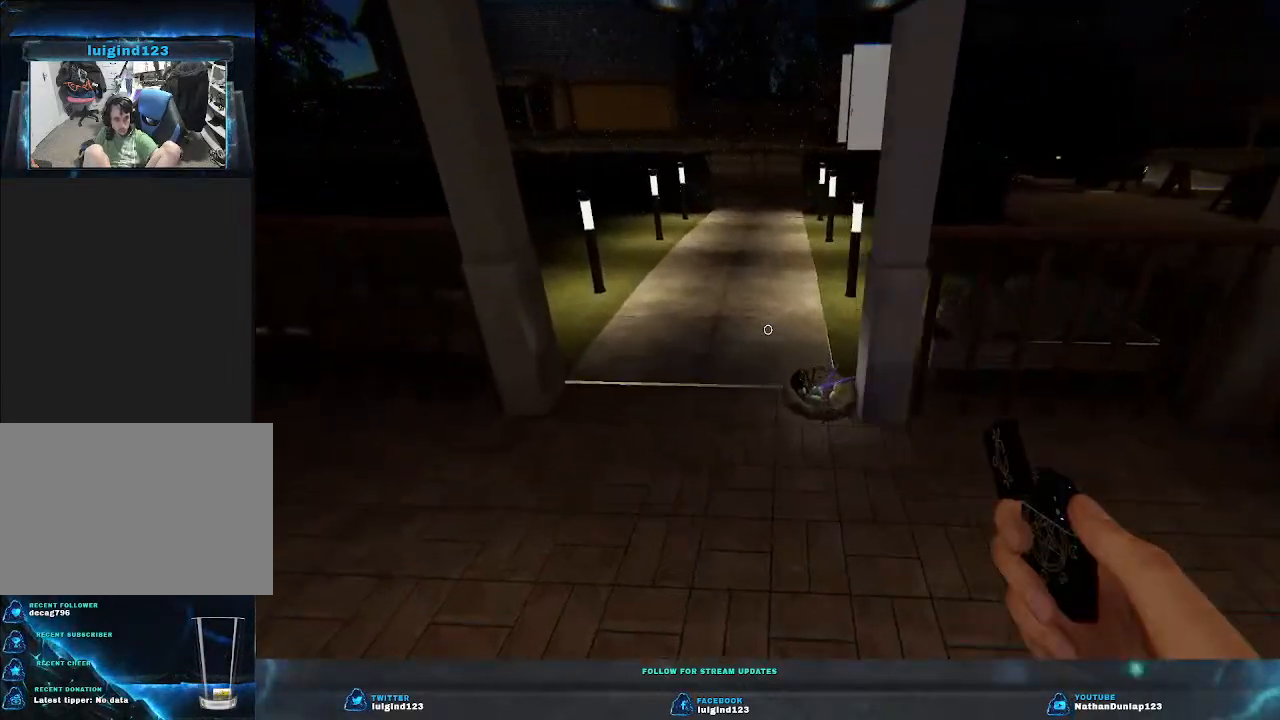
{"keys": ["w"], "events": [[133, "a", "up"]]}
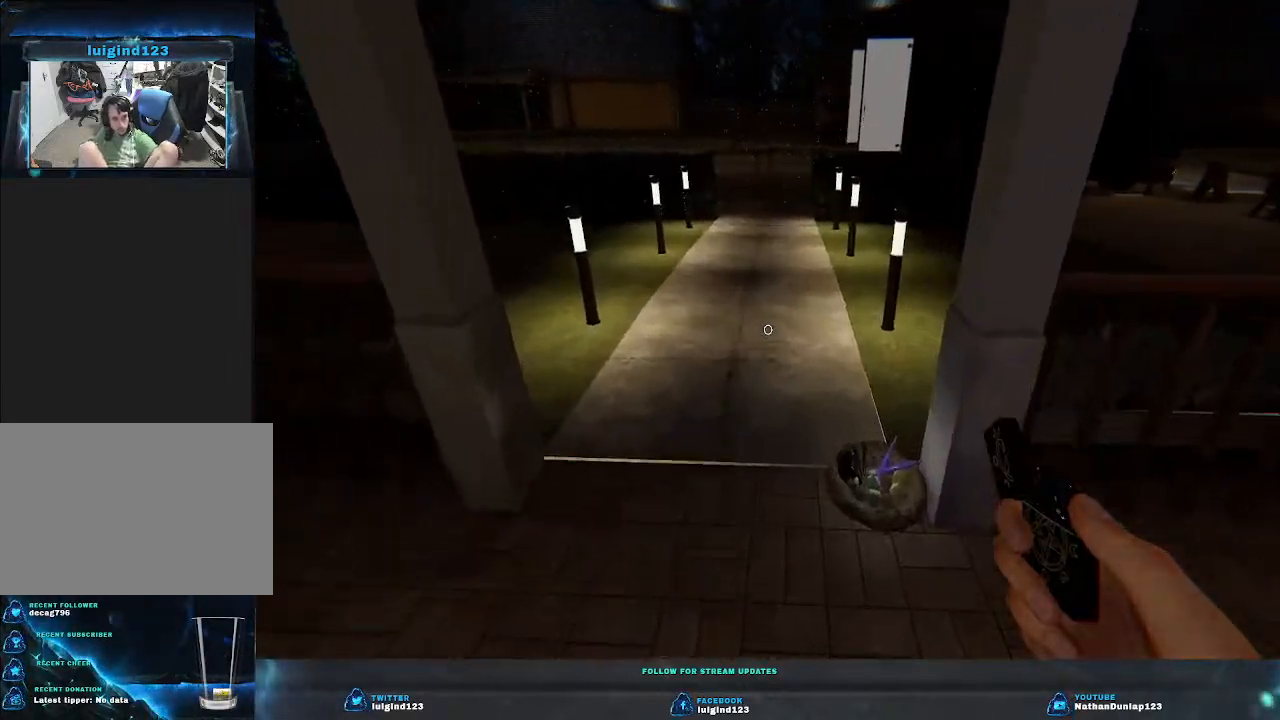
{"keys": ["w"], "events": []}
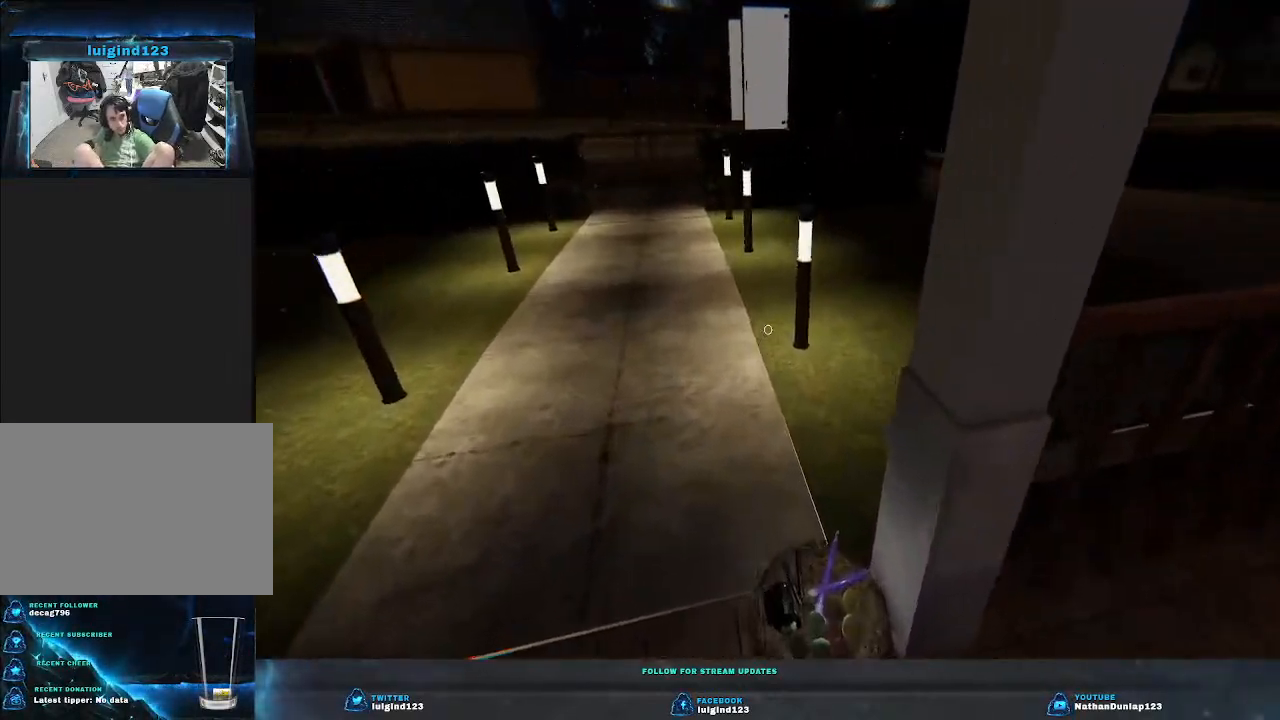
{"keys": ["w"], "events": []}
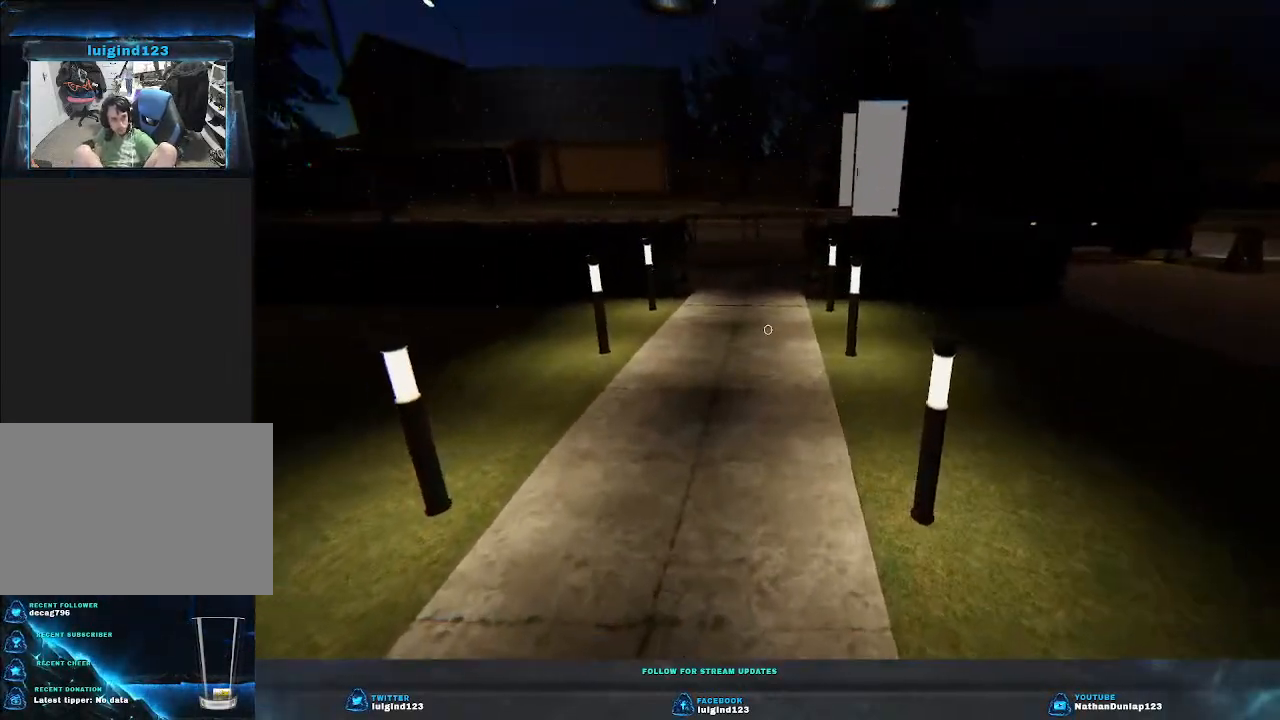
{"keys": ["w"], "events": []}
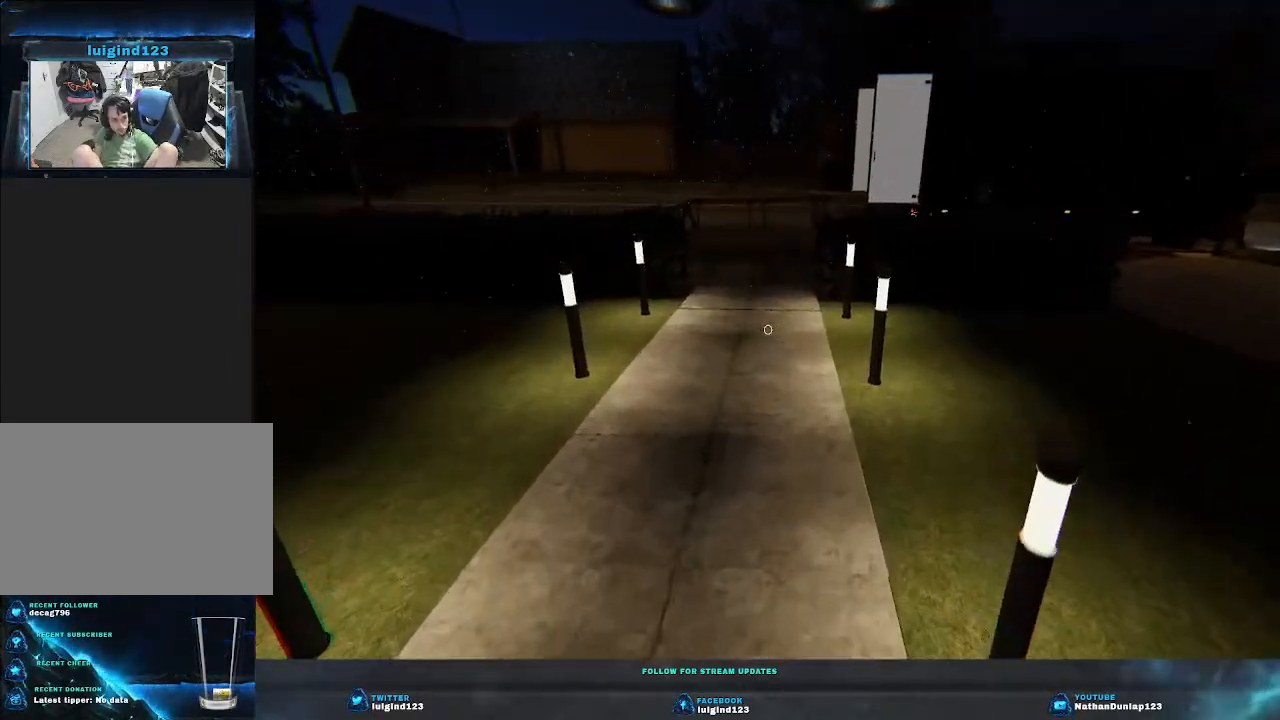
{"keys": ["shift", "w"], "events": [[200, "shift", "down"]]}
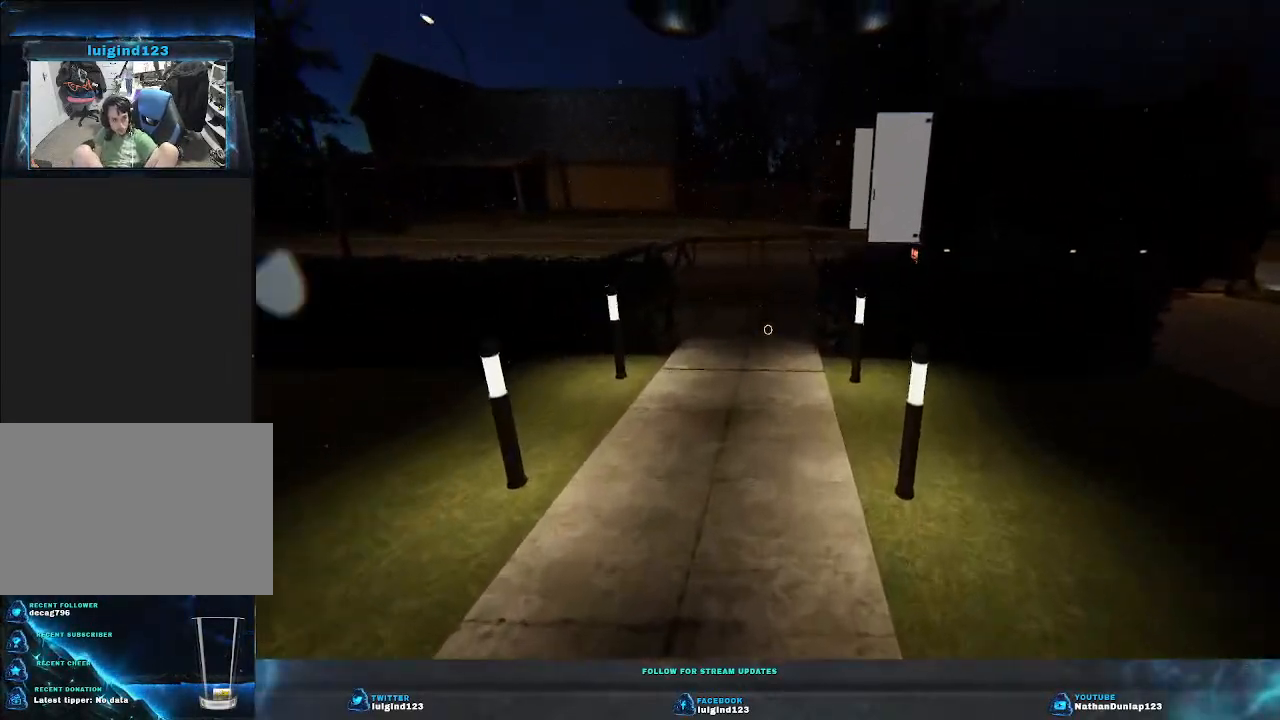
{"keys": ["shift", "w"], "events": []}
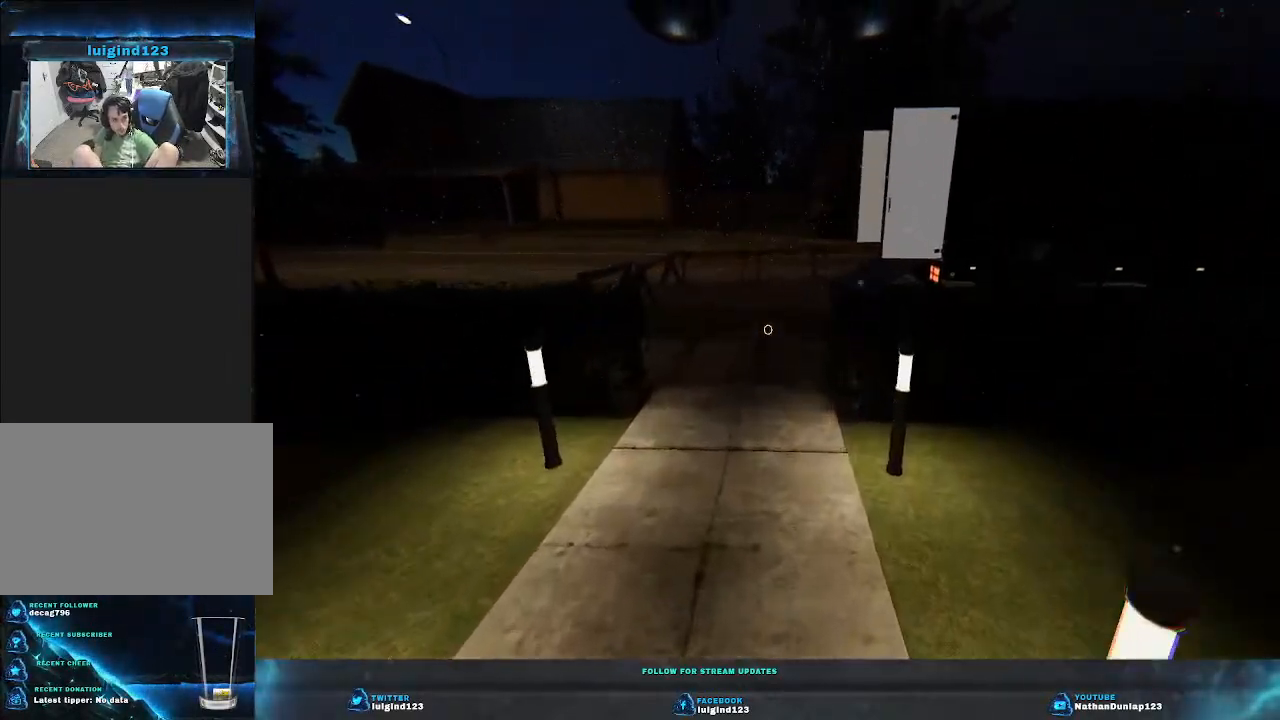
{"keys": ["shift", "w"], "events": []}
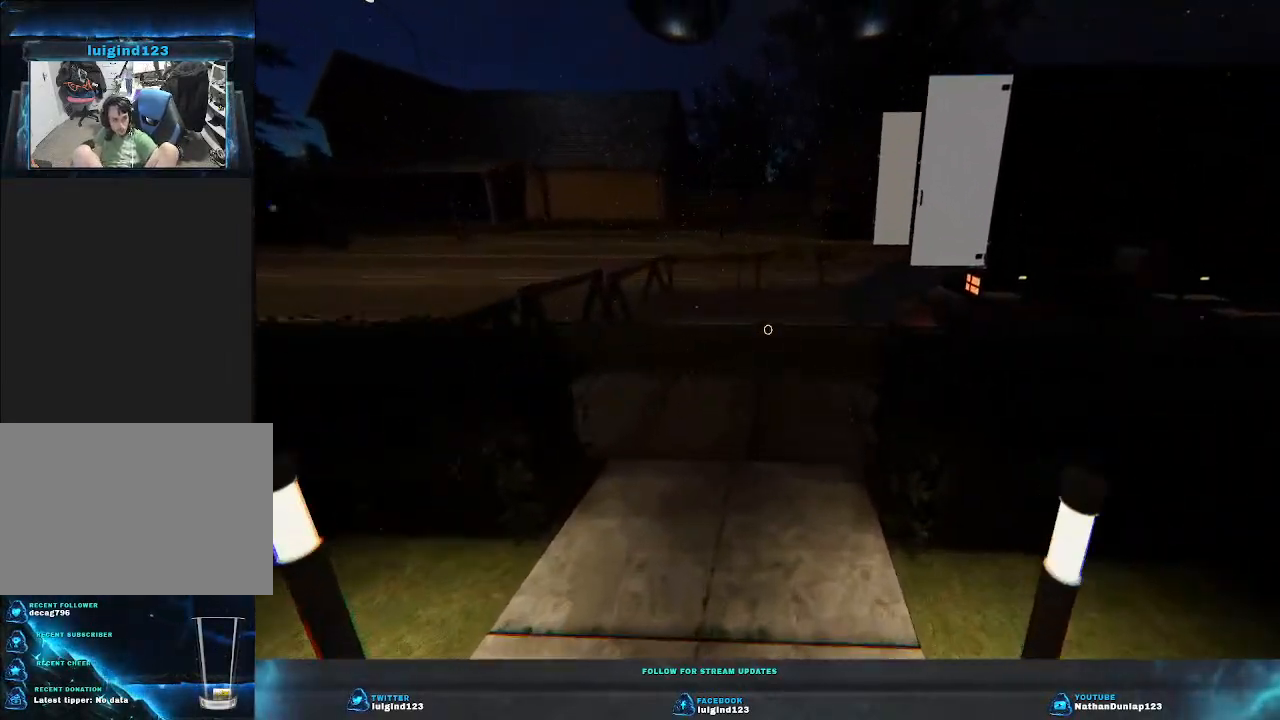
{"keys": ["shift", "w"], "events": []}
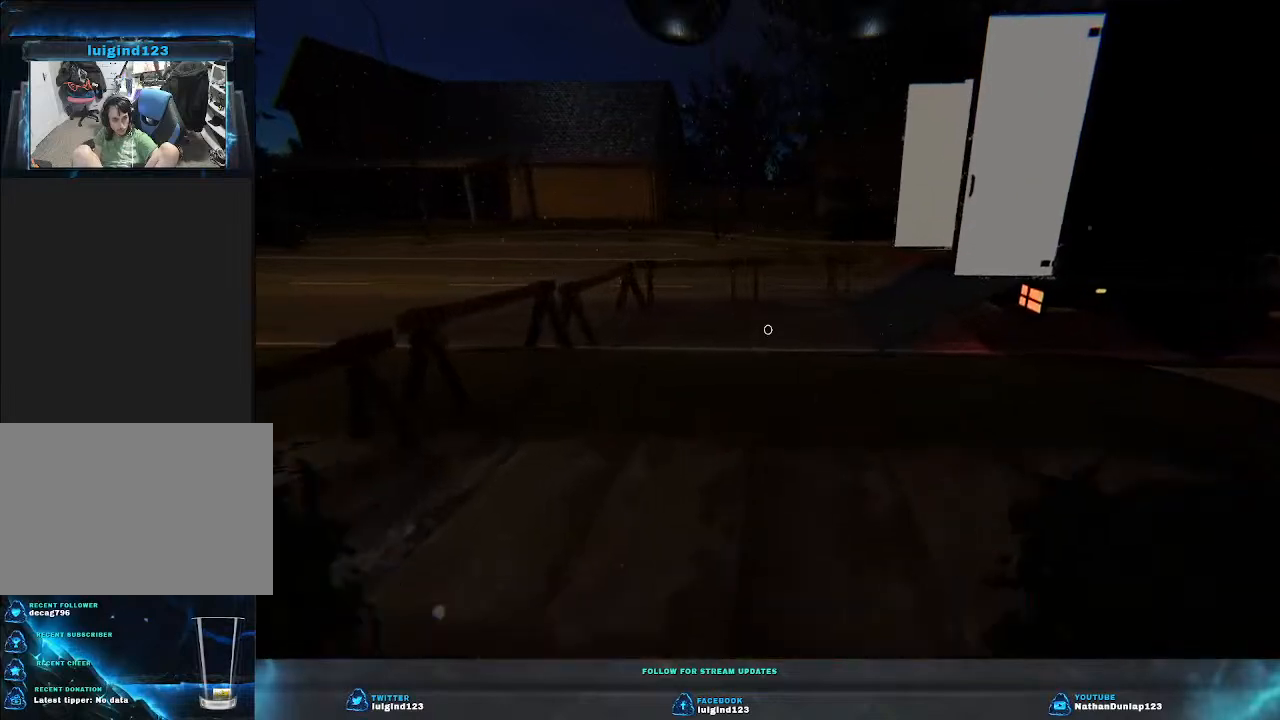
{"keys": ["shift", "w"], "events": []}
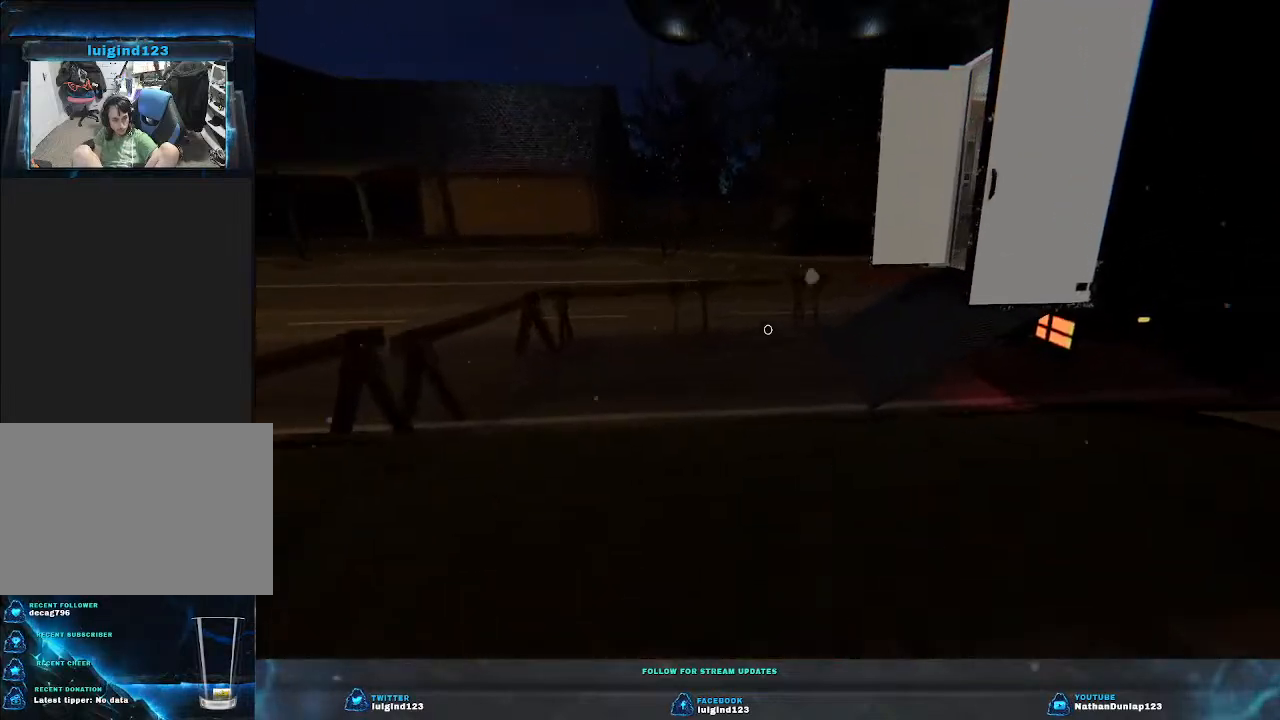
{"keys": ["shift", "w"], "events": []}
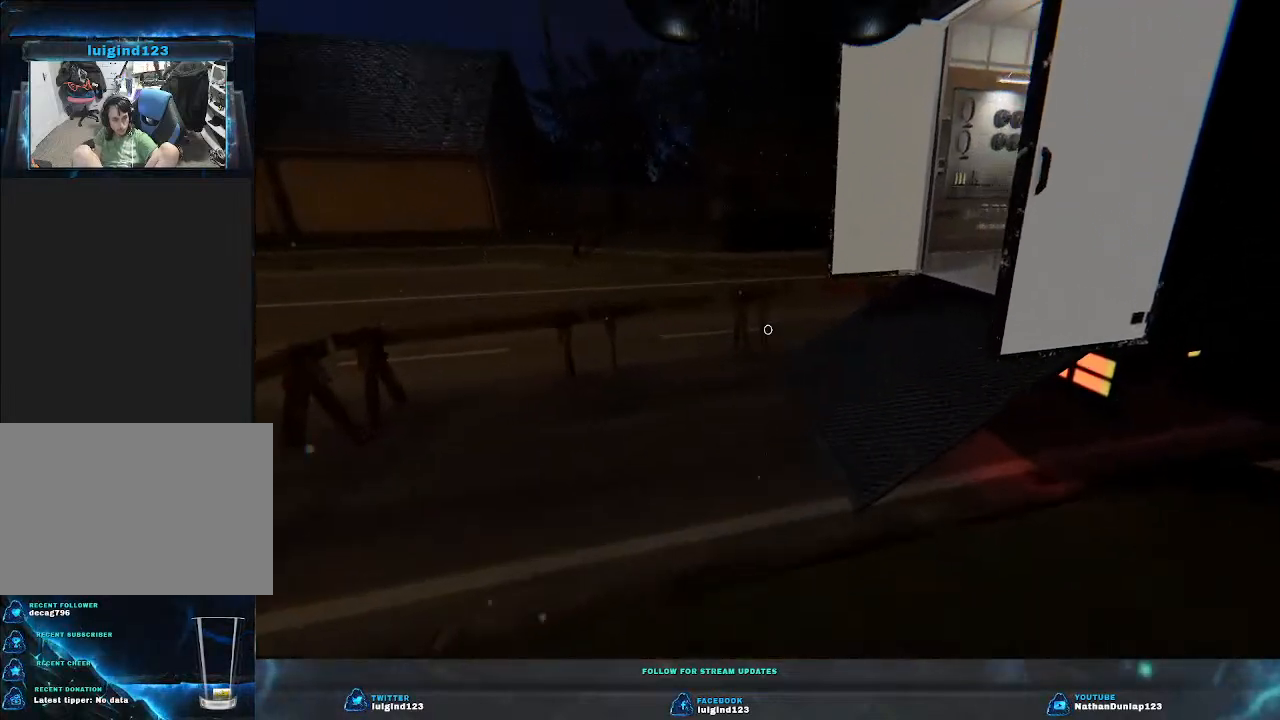
{"keys": ["shift", "w"], "events": []}
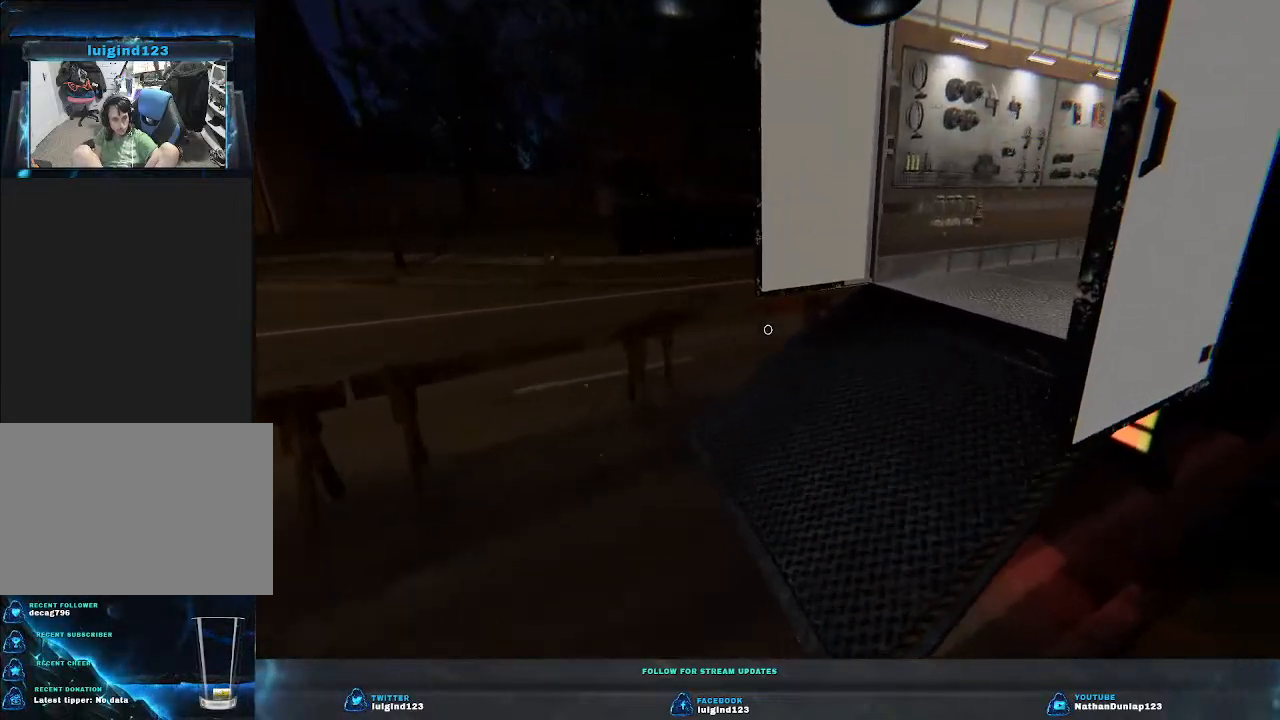
{"keys": [], "events": [[333, "shift", "up"], [400, "w", "up"]]}